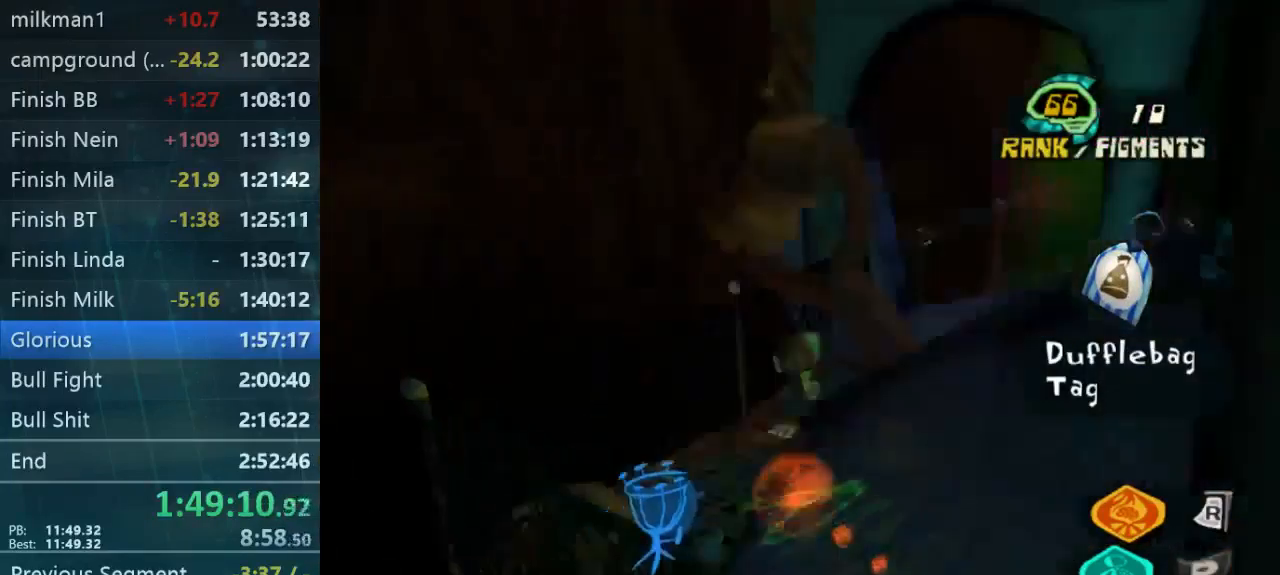
Gameplay with a controller (Xbox layout); each line is a JSON object with the inputs held at the frame after it. "button_events" lists button changes between this image and that frame as [ms after this image, input, new state], when the widget could be followed in between (sticks are given only as held states). Not read: L1 L3 R1 R3.
{"buttons": [], "left_stick": "up-right", "right_stick": "center", "button_events": []}
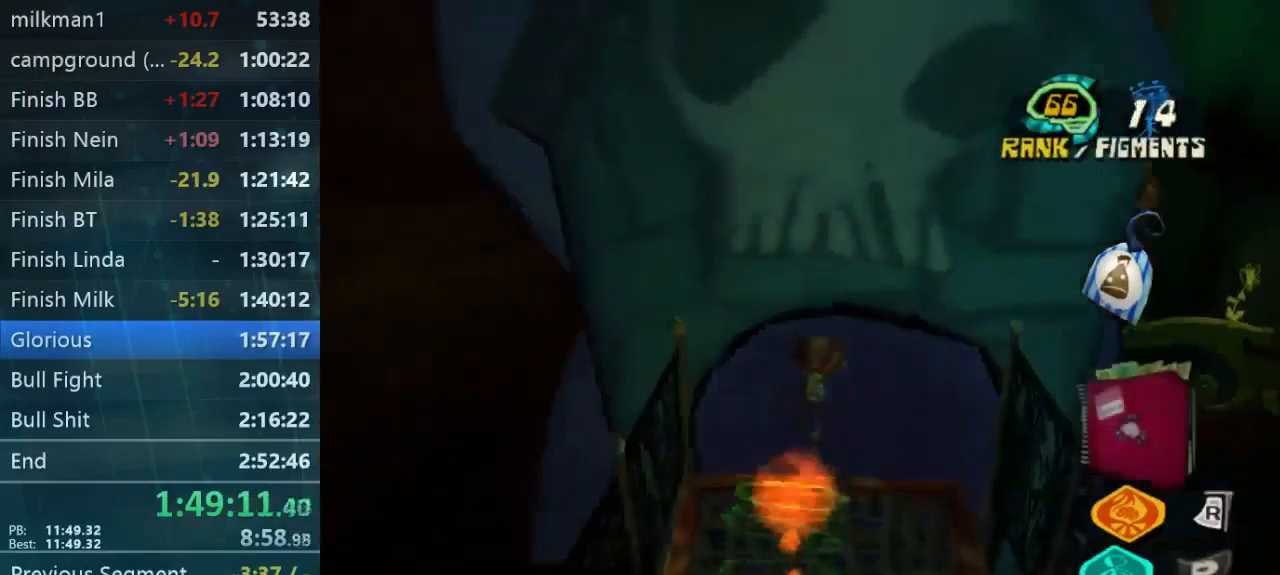
{"buttons": [], "left_stick": "down", "right_stick": "center", "button_events": []}
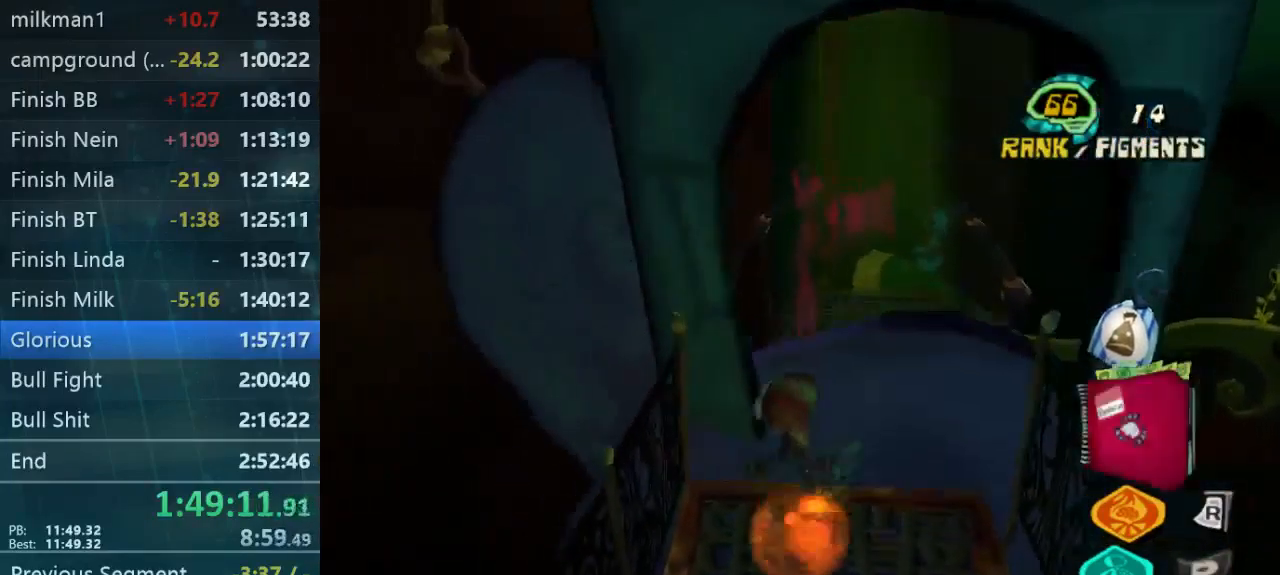
{"buttons": [], "left_stick": "up", "right_stick": "center", "button_events": []}
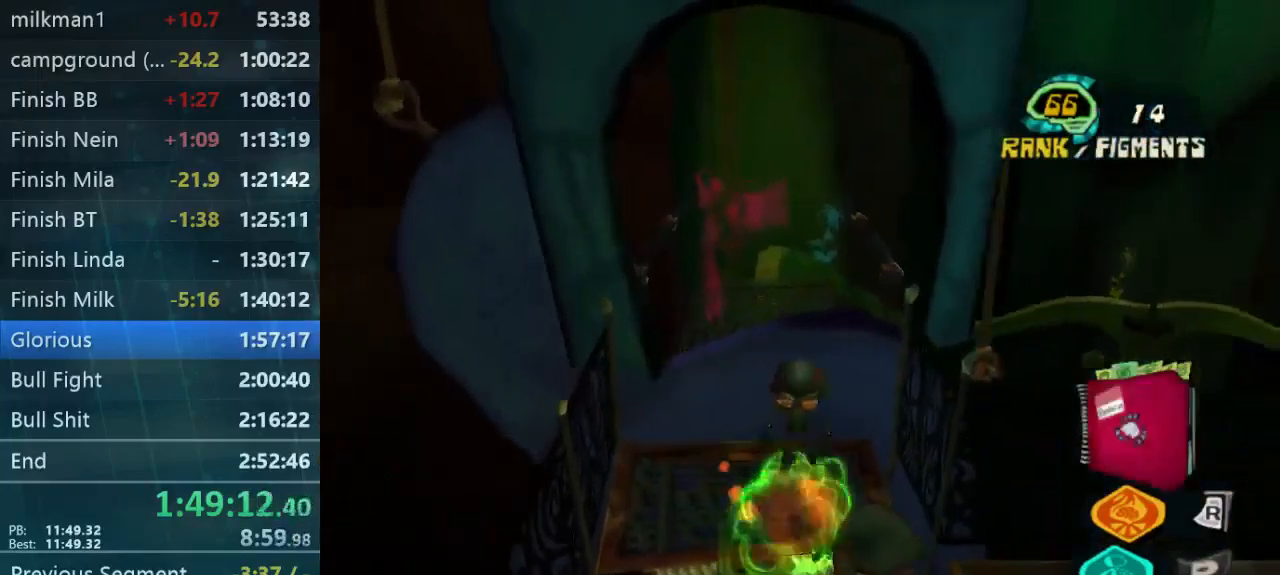
{"buttons": [], "left_stick": "up-left", "right_stick": "center", "button_events": []}
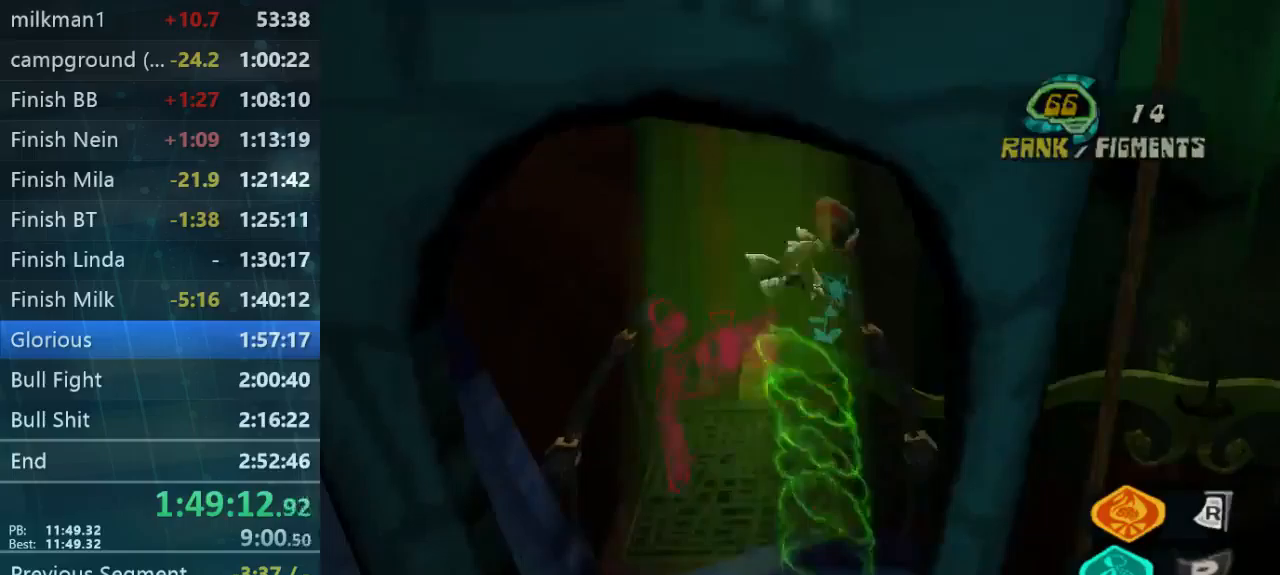
{"buttons": [], "left_stick": "up-right", "right_stick": "down", "button_events": []}
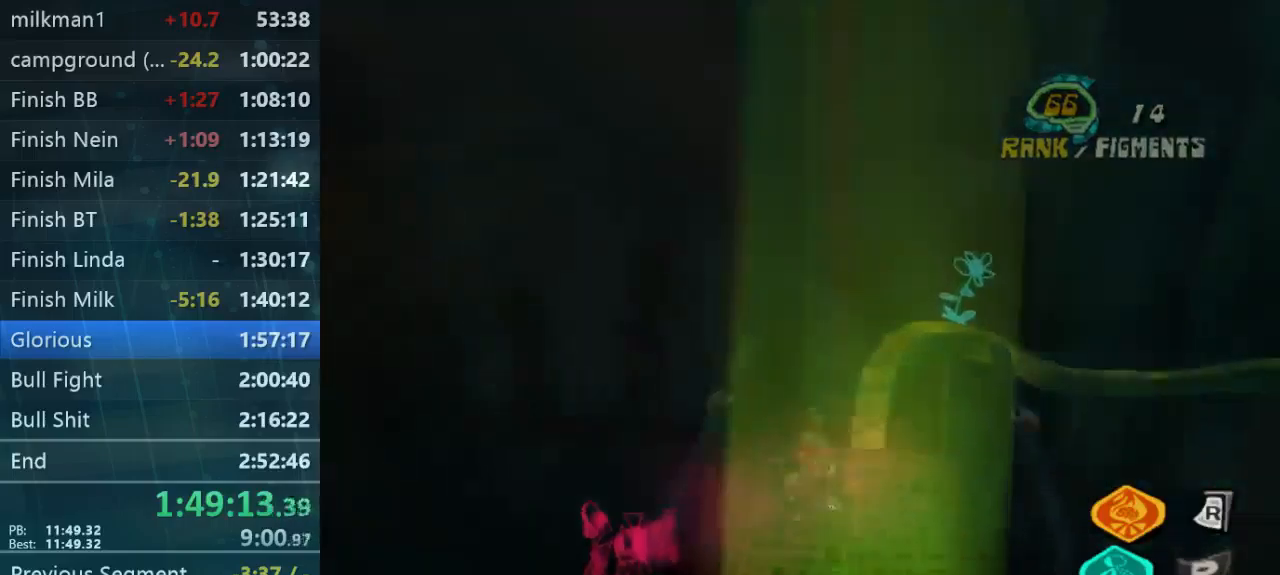
{"buttons": [], "left_stick": "up-right", "right_stick": "center", "button_events": []}
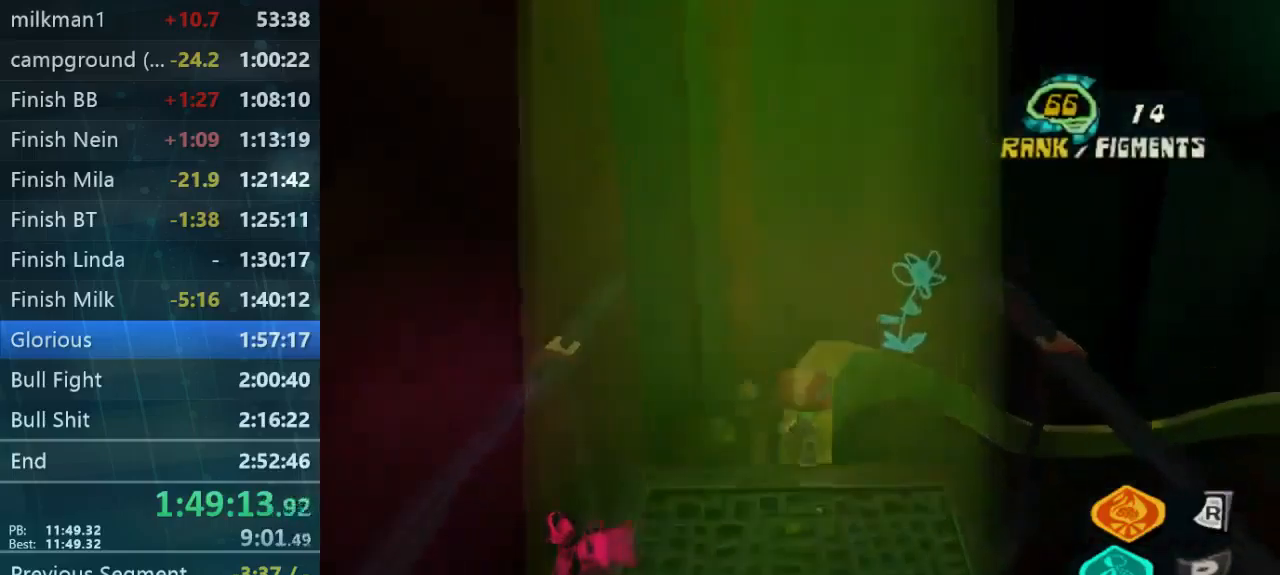
{"buttons": [], "left_stick": "up", "right_stick": "center", "button_events": []}
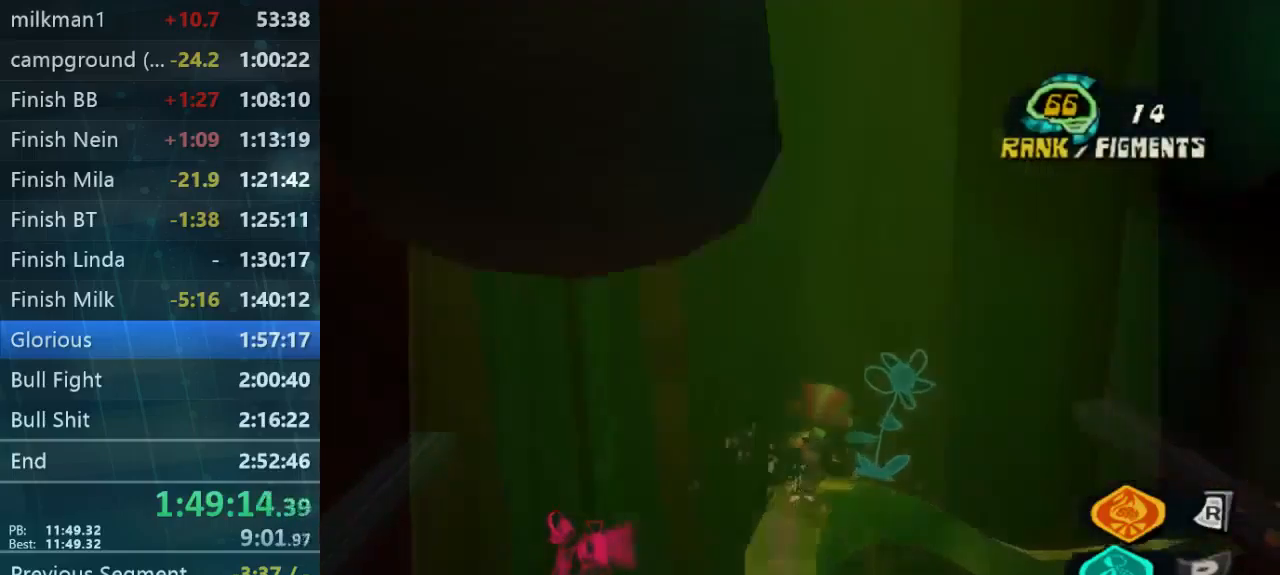
{"buttons": [], "left_stick": "up", "right_stick": "center", "button_events": []}
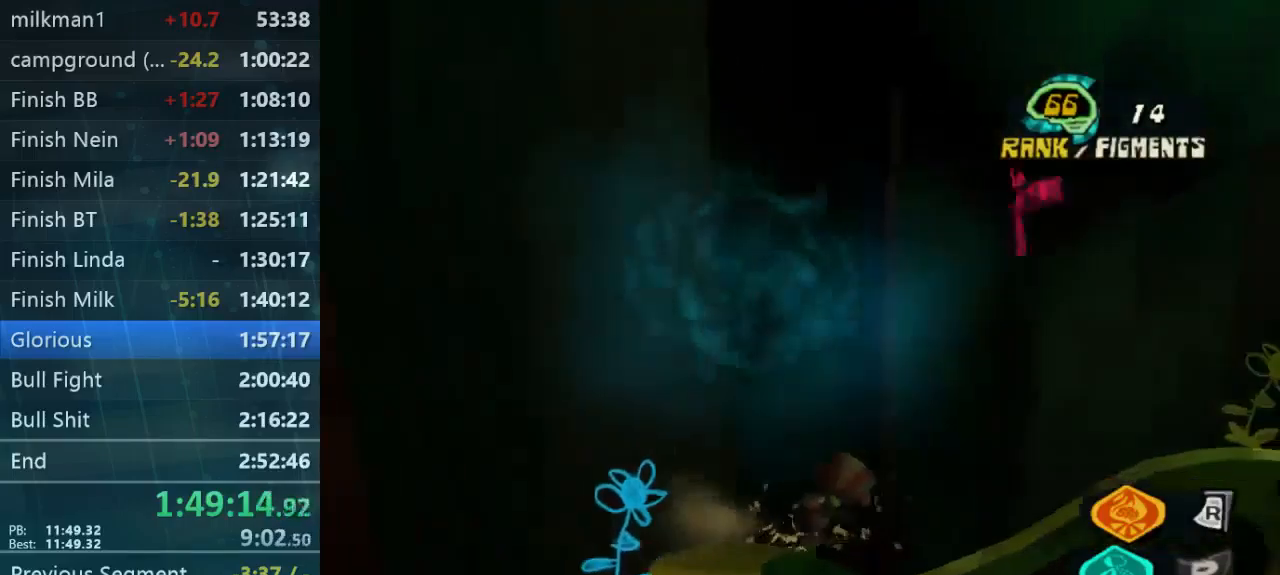
{"buttons": [], "left_stick": "up", "right_stick": "center", "button_events": []}
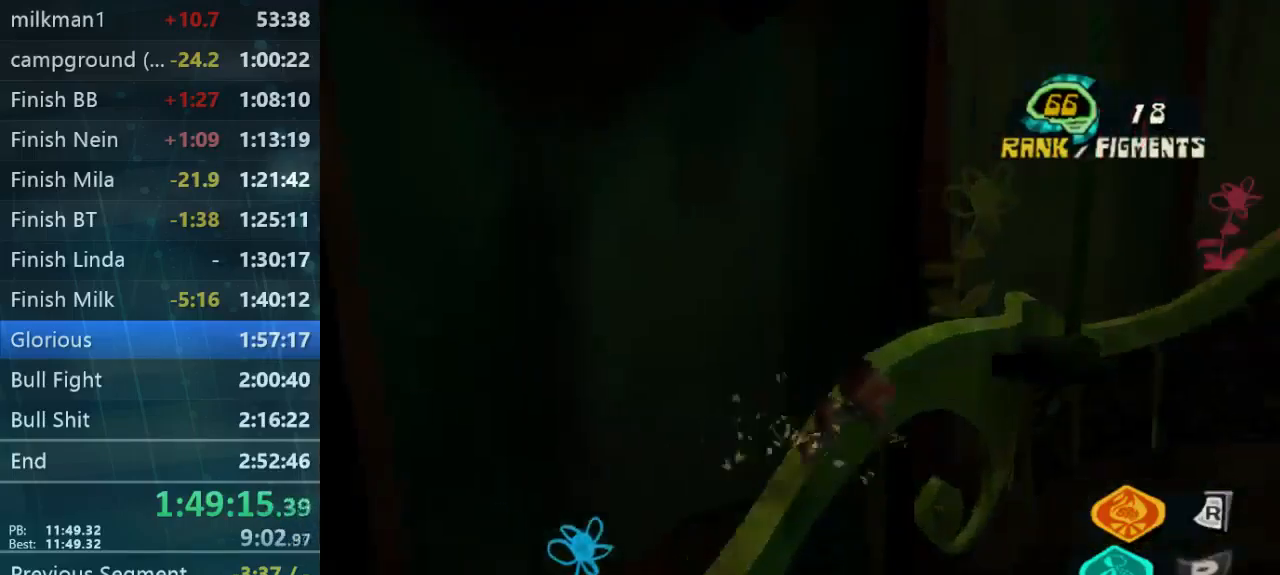
{"buttons": [], "left_stick": "up", "right_stick": "center", "button_events": []}
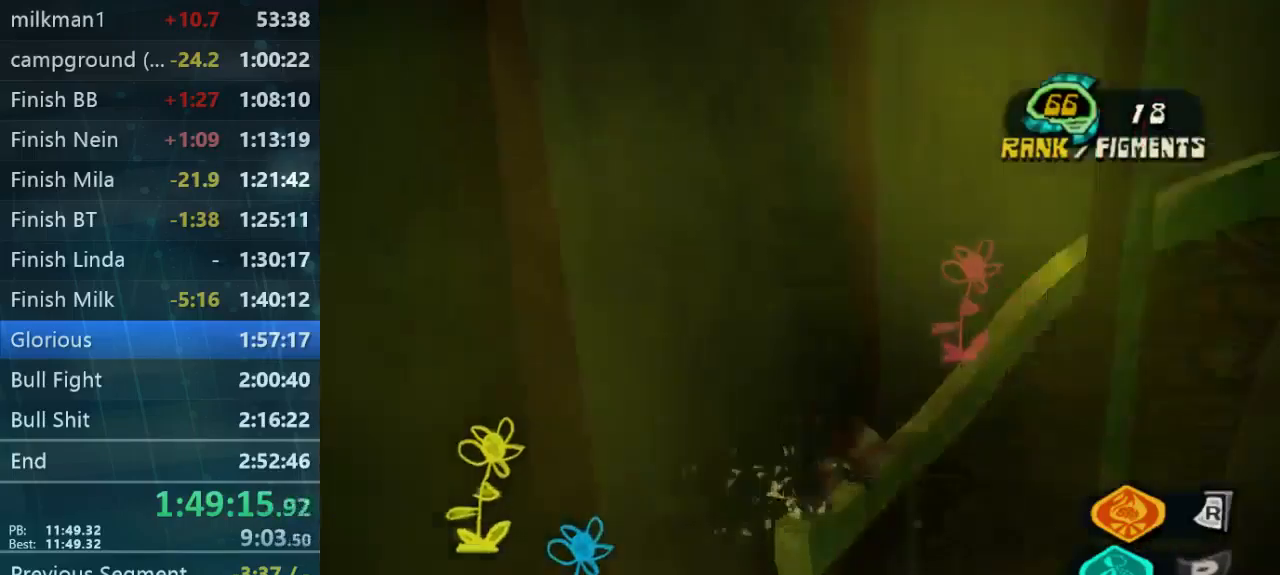
{"buttons": [], "left_stick": "up", "right_stick": "right", "button_events": []}
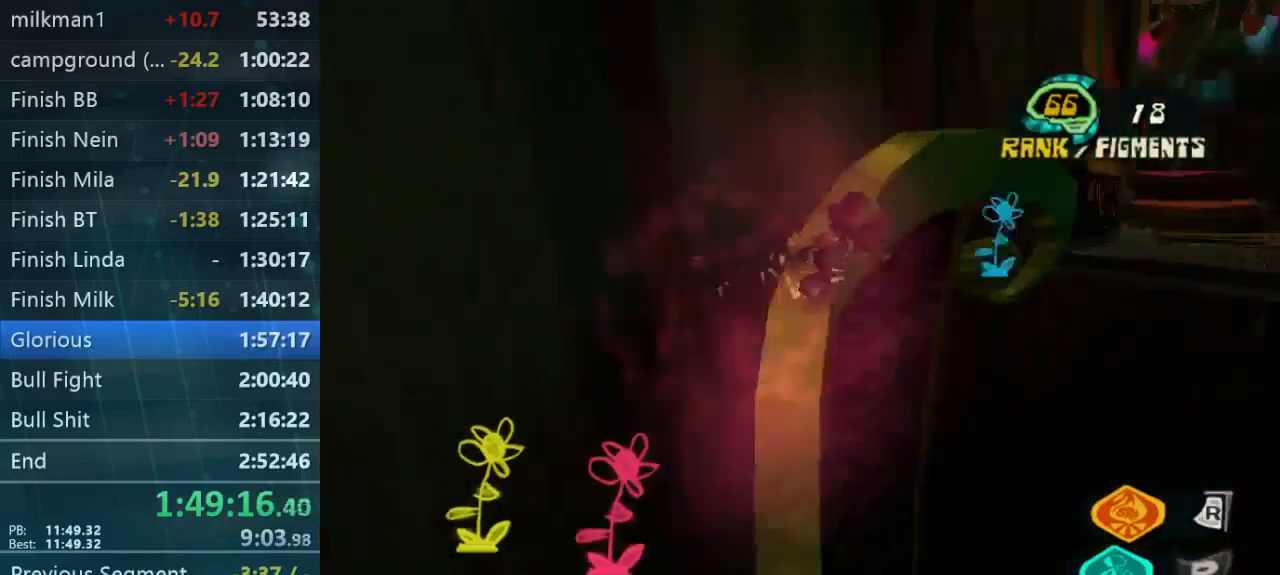
{"buttons": [], "left_stick": "up", "right_stick": "center", "button_events": []}
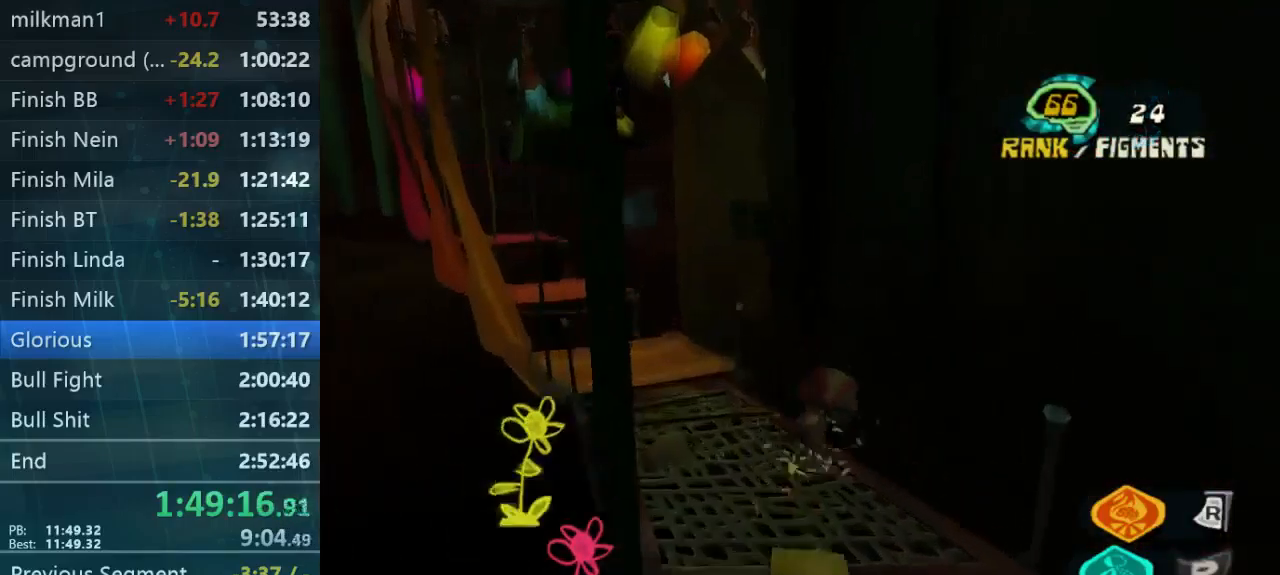
{"buttons": [], "left_stick": "up-left", "right_stick": "center", "button_events": []}
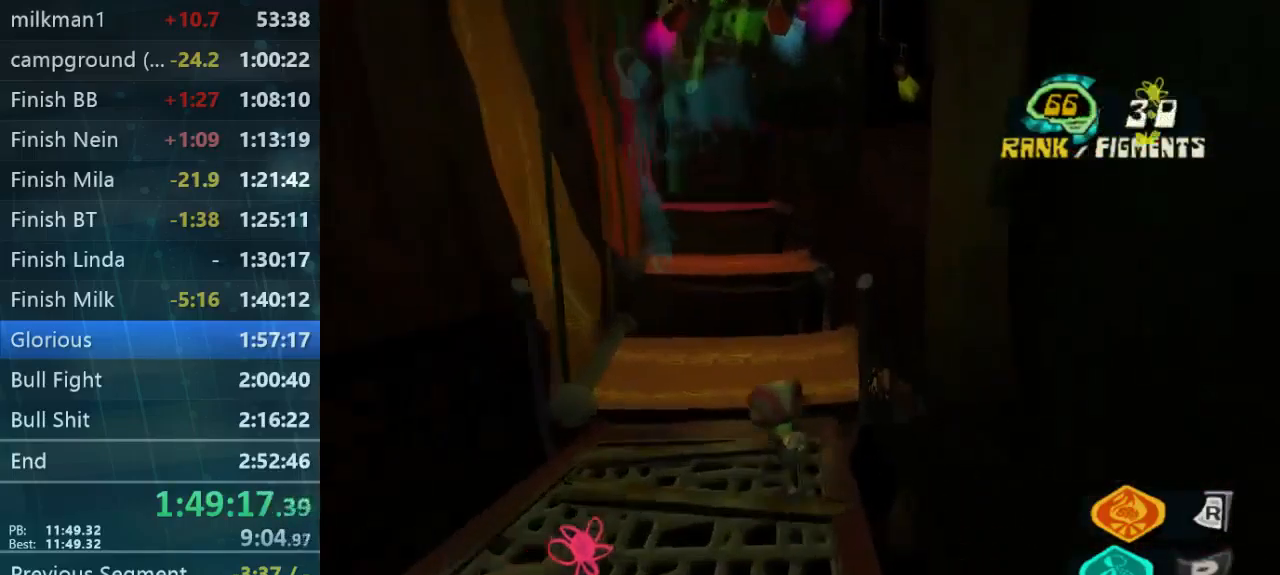
{"buttons": [], "left_stick": "up", "right_stick": "center", "button_events": []}
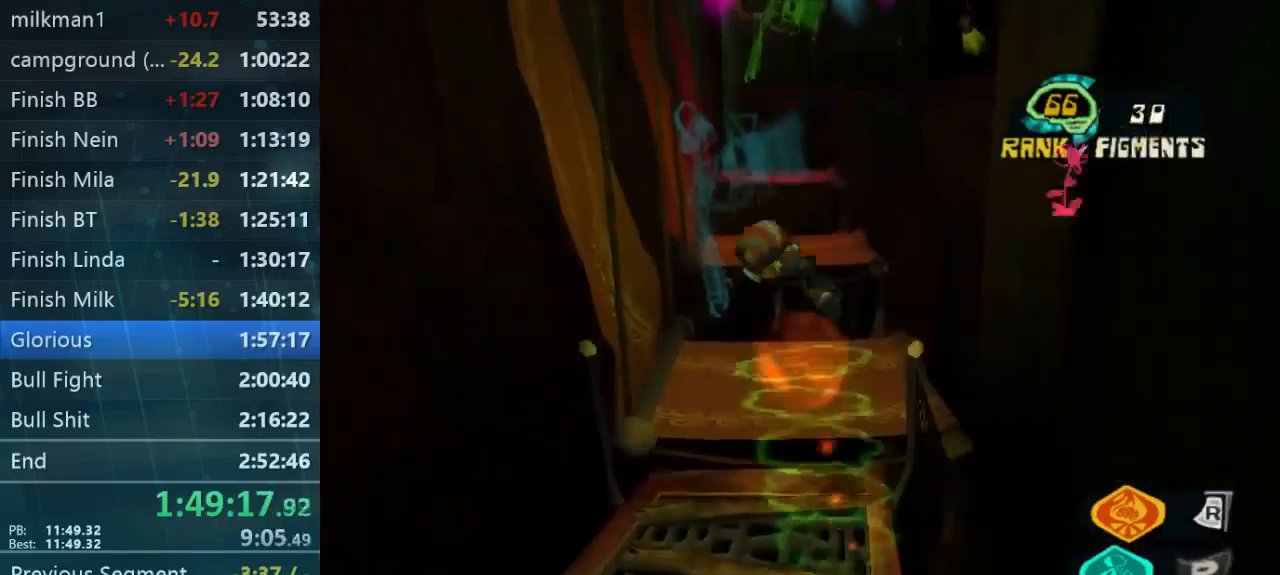
{"buttons": [], "left_stick": "up", "right_stick": "center", "button_events": [[400, "L2", "down"], [466, "L2", "up"]]}
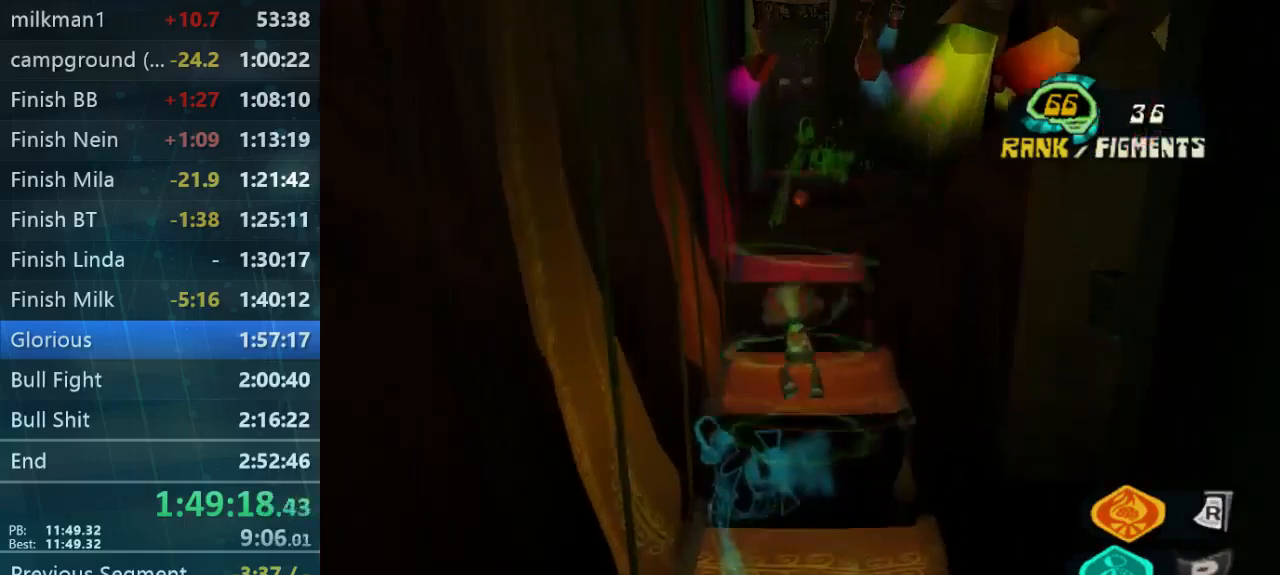
{"buttons": ["L2"], "left_stick": "up", "right_stick": "center", "button_events": [[167, "L2", "down"]]}
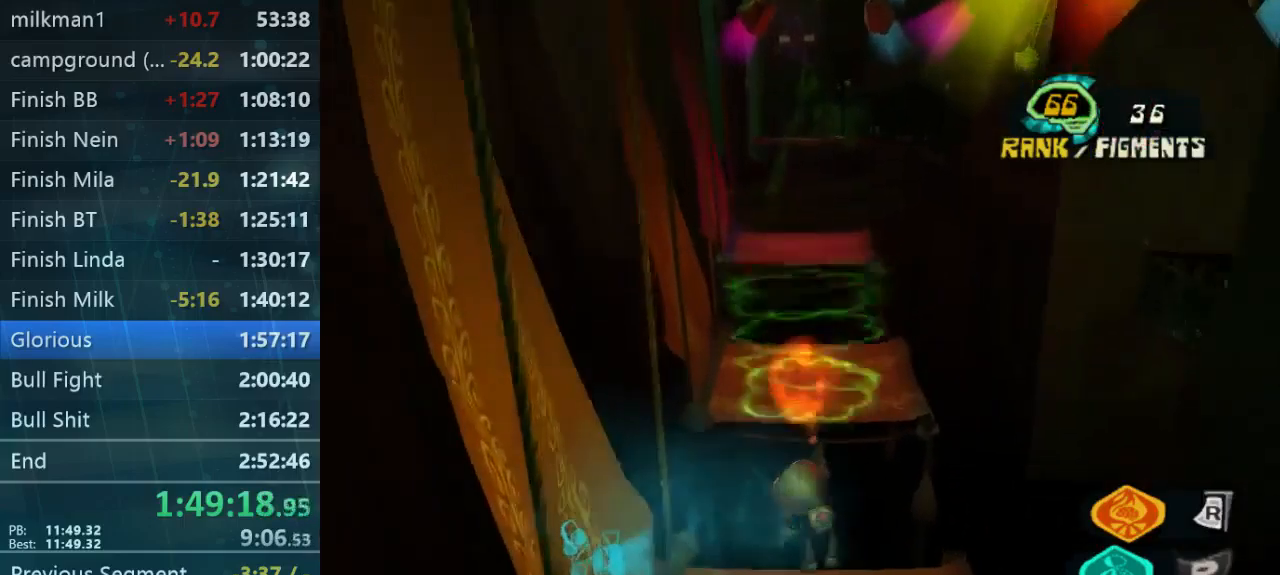
{"buttons": [], "left_stick": "up", "right_stick": "center", "button_events": [[267, "L2", "up"]]}
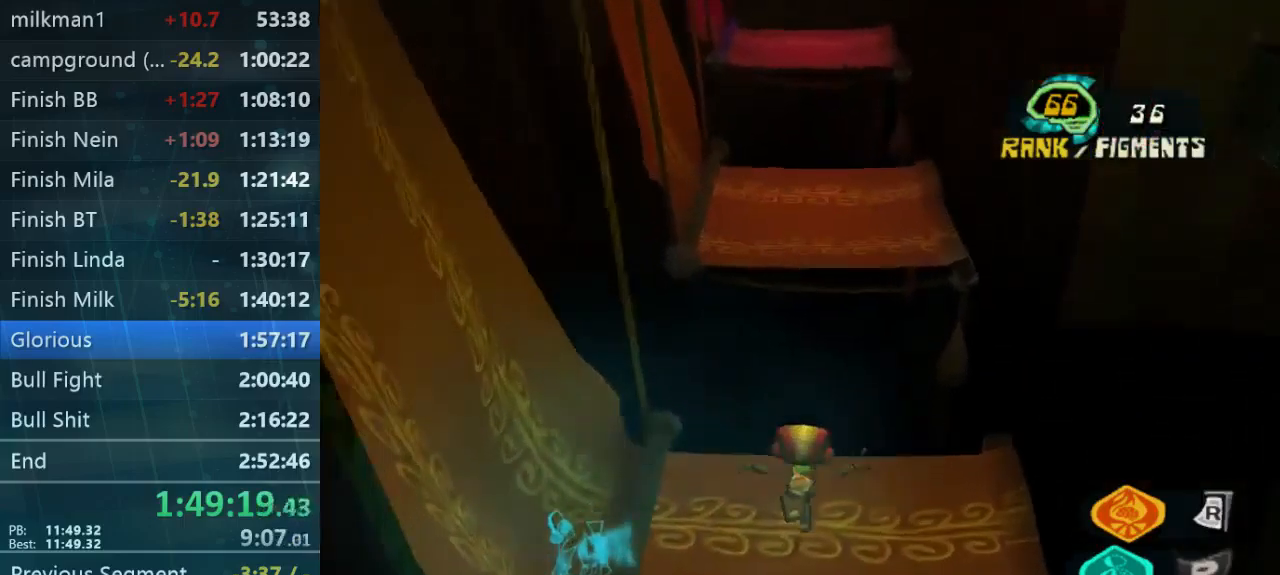
{"buttons": [], "left_stick": "up-left", "right_stick": "center", "button_events": []}
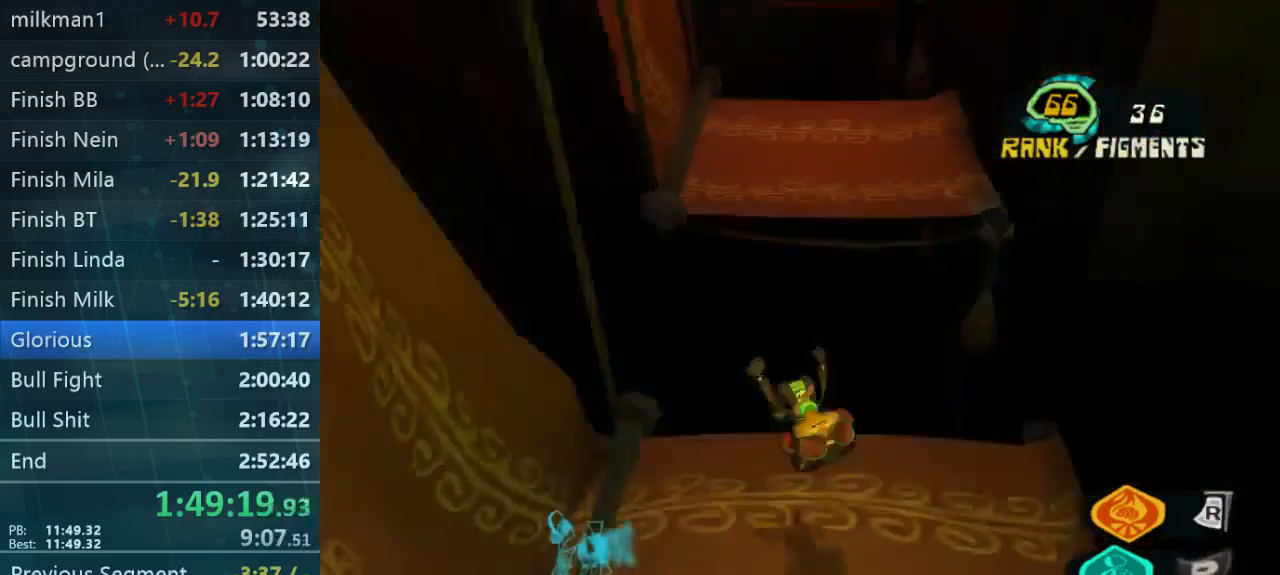
{"buttons": [], "left_stick": "up", "right_stick": "center", "button_events": []}
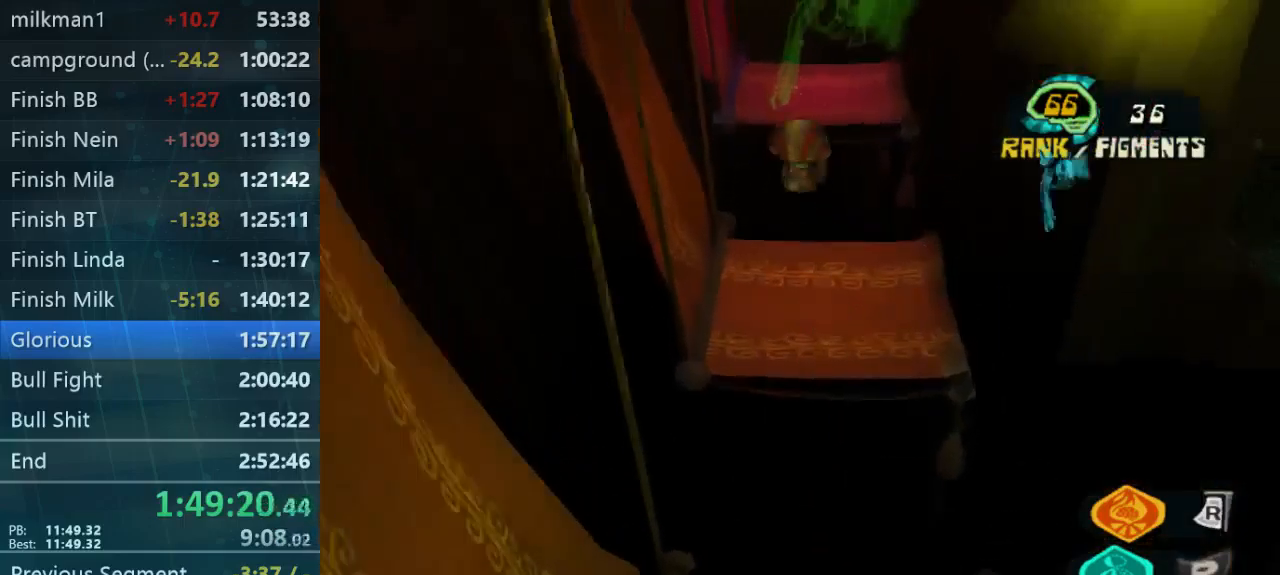
{"buttons": ["L2"], "left_stick": "up", "right_stick": "center", "button_events": [[67, "L2", "down"]]}
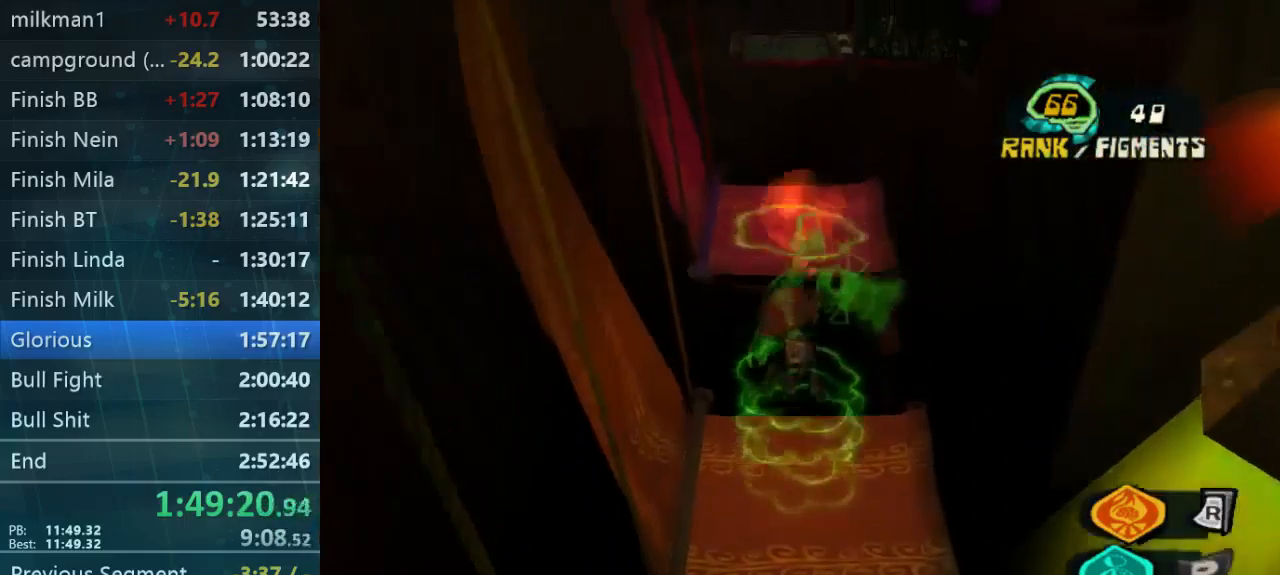
{"buttons": ["L2"], "left_stick": "up", "right_stick": "center", "button_events": [[133, "L2", "up"], [467, "L2", "down"]]}
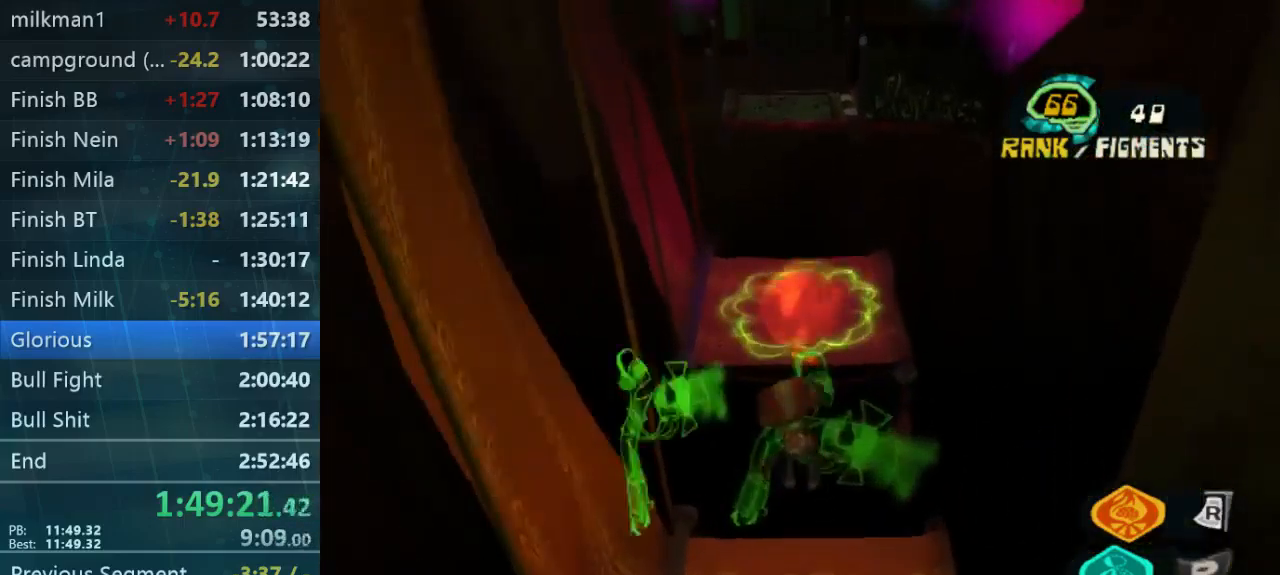
{"buttons": ["L2"], "left_stick": "up", "right_stick": "center", "button_events": []}
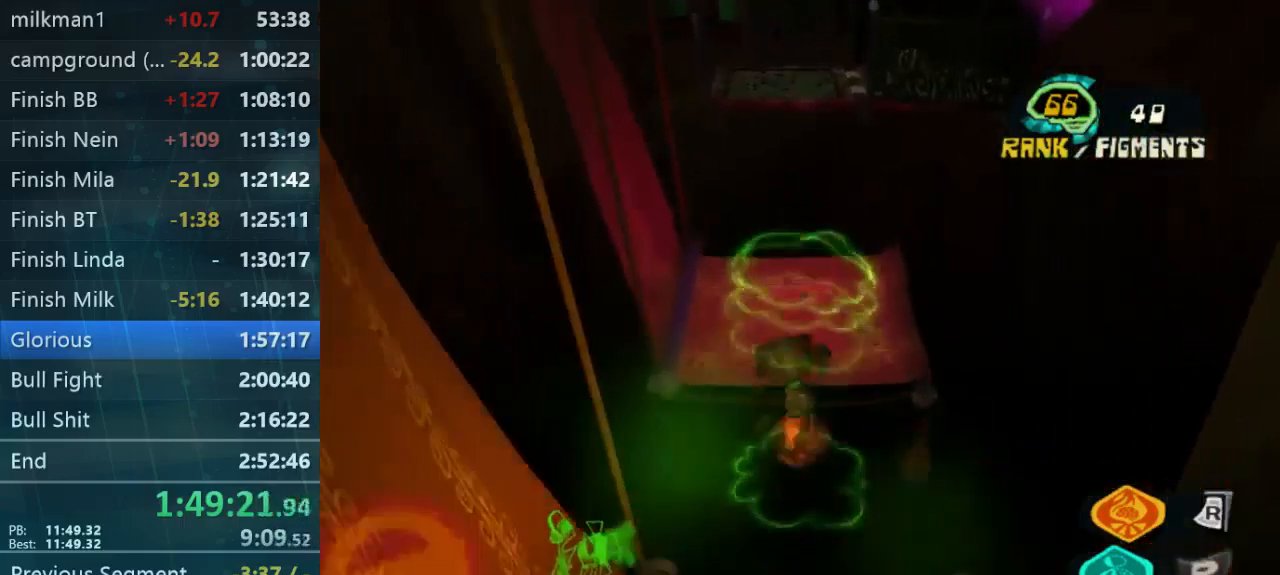
{"buttons": ["L2"], "left_stick": "up", "right_stick": "center", "button_events": []}